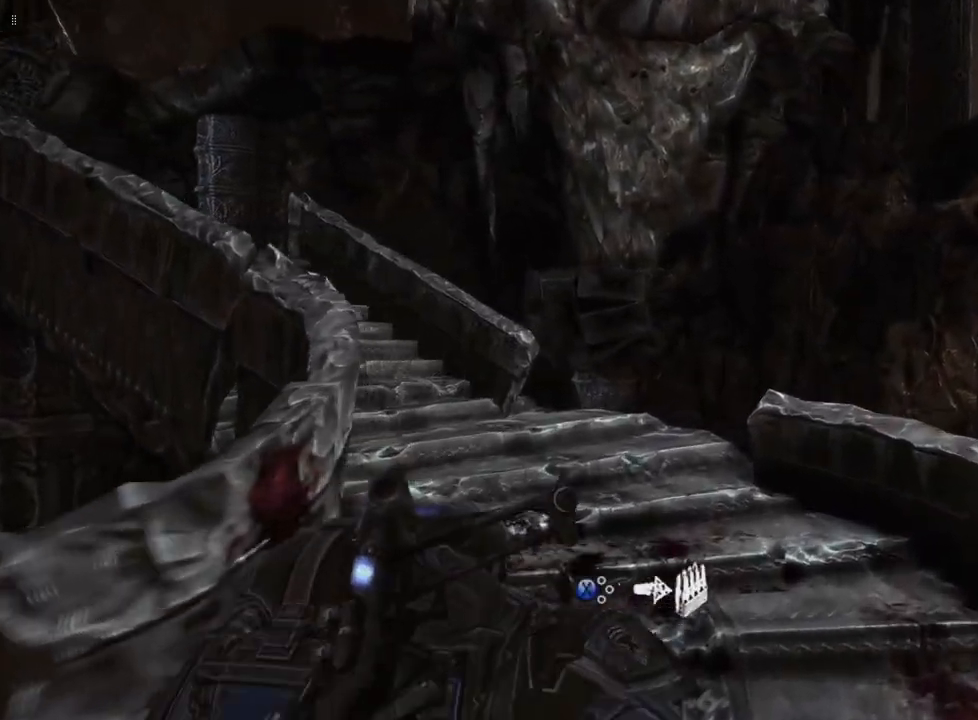
Gameplay with a controller (Xbox layout); each line is a JSON object with the inputs held at the frame after it. "events" lists button and stick changes between this image and that frame as [ms after this image, input, new state], when the widget could be followed in between.
{"buttons": [], "left_stick": "center", "right_stick": "center", "events": [[117, "left_stick", "down"], [267, "left_stick", "center"]]}
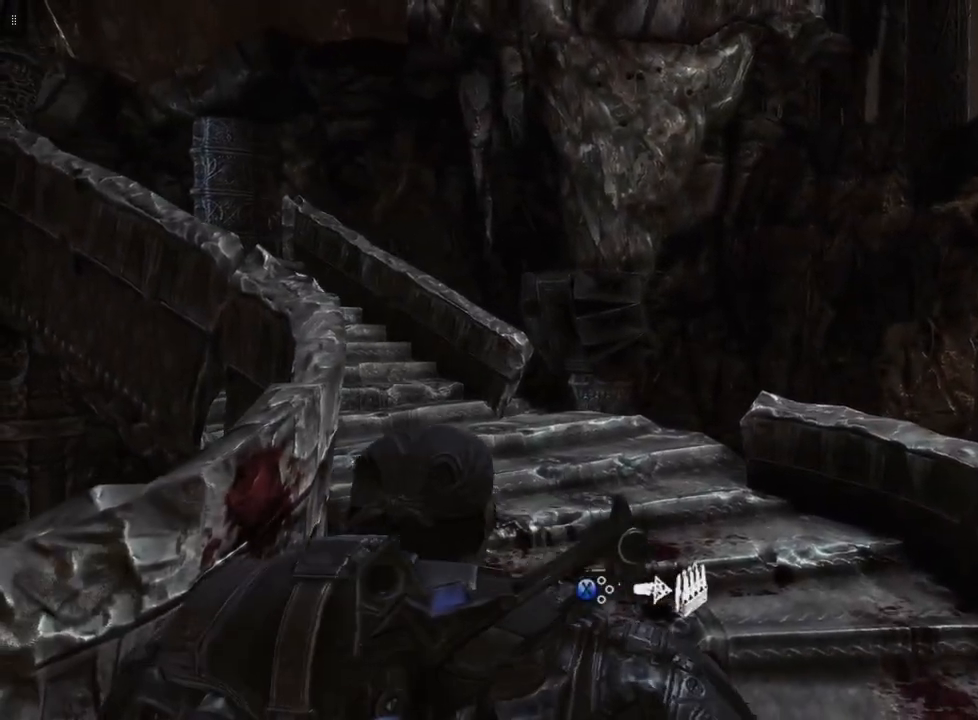
{"buttons": [], "left_stick": "center", "right_stick": "center", "events": [[17, "X", "down"], [133, "X", "up"]]}
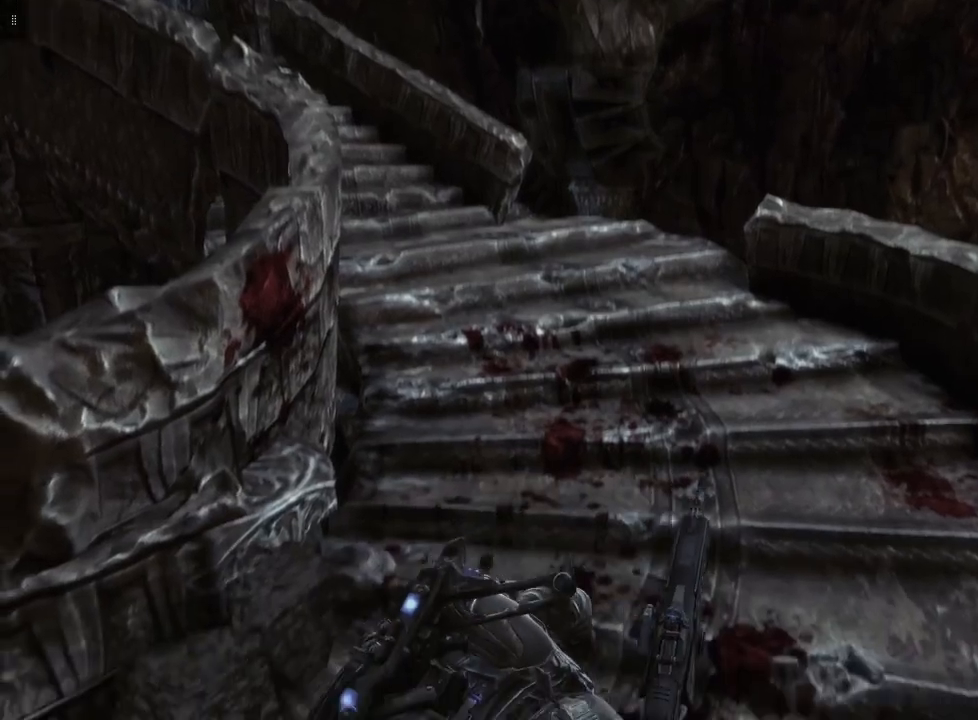
{"buttons": [], "left_stick": "up", "right_stick": "center", "events": [[283, "left_stick", "up"]]}
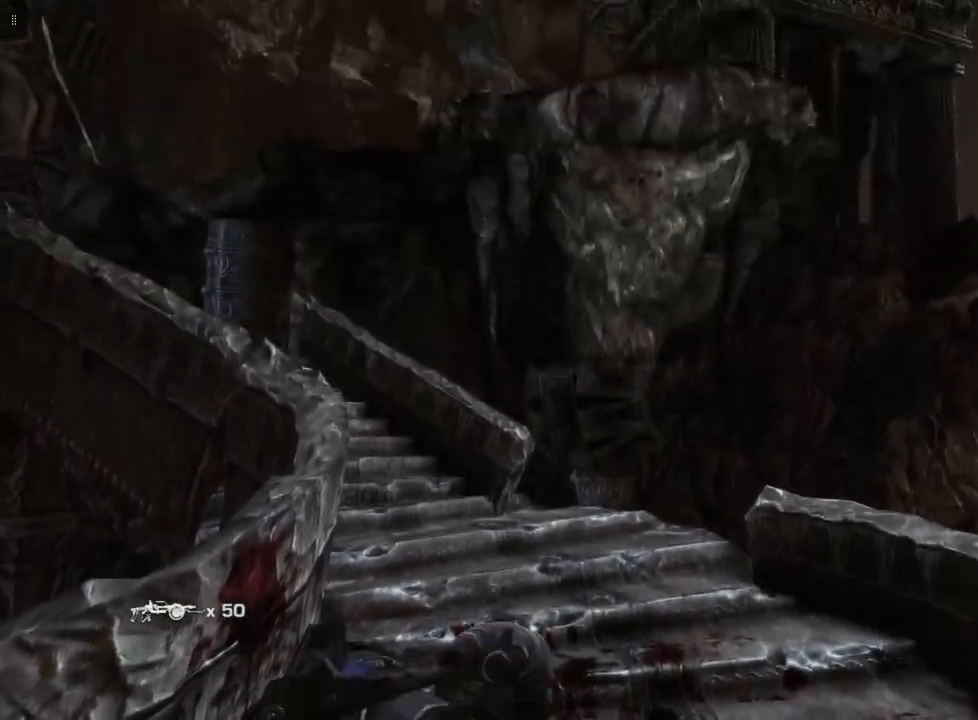
{"buttons": [], "left_stick": "up", "right_stick": "down-left", "events": [[267, "right_stick", "down-left"]]}
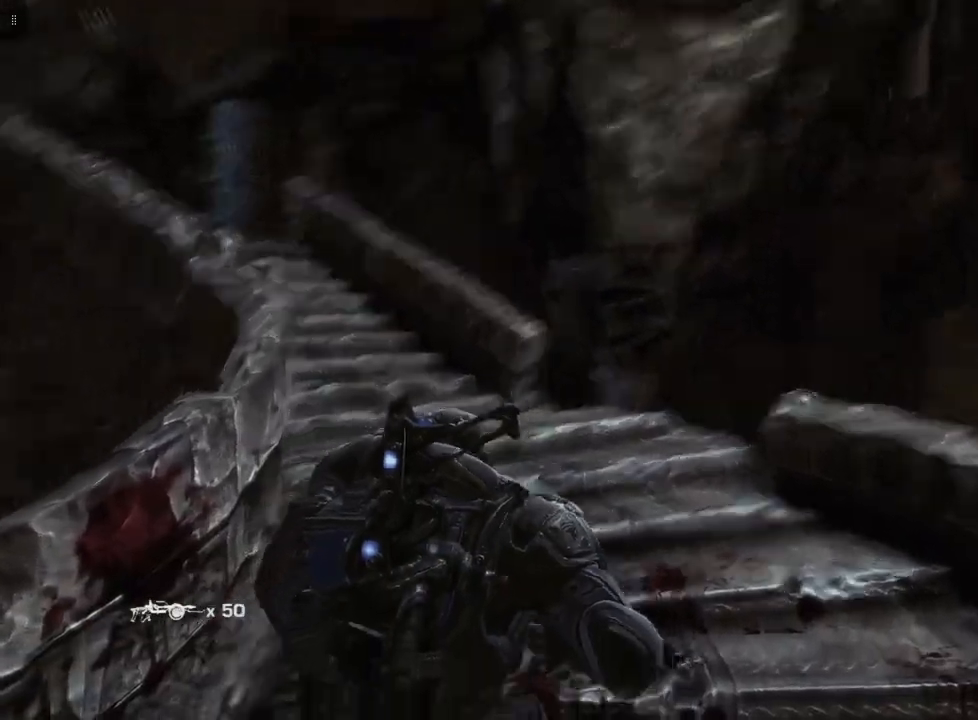
{"buttons": [], "left_stick": "up", "right_stick": "left", "events": [[117, "right_stick", "center"], [367, "right_stick", "left"]]}
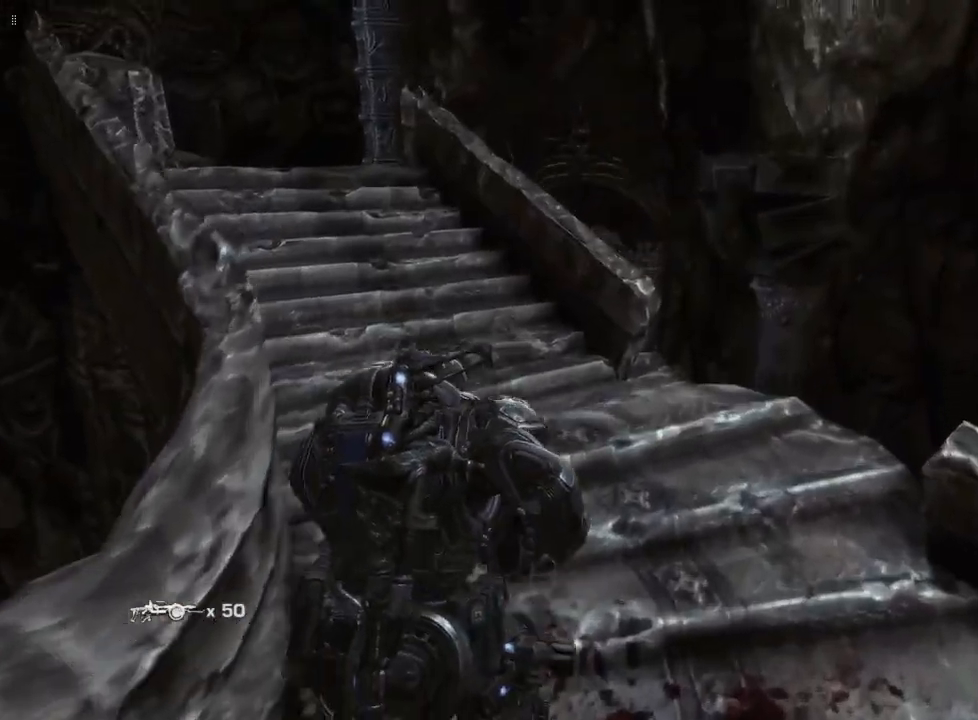
{"buttons": [], "left_stick": "up", "right_stick": "center", "events": [[500, "right_stick", "center"]]}
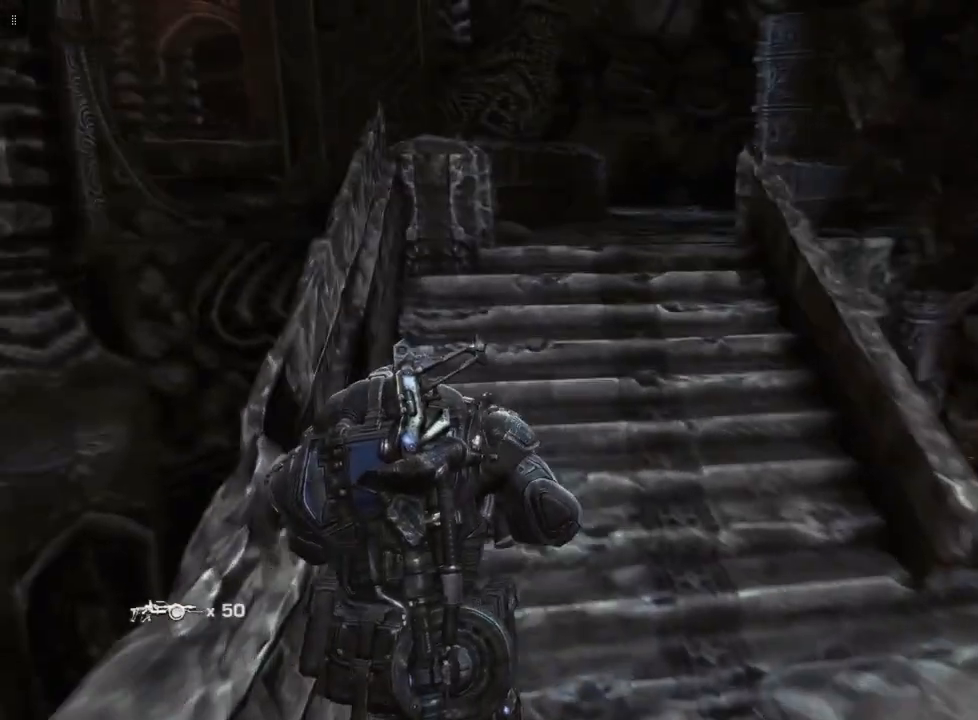
{"buttons": [], "left_stick": "up", "right_stick": "center", "events": []}
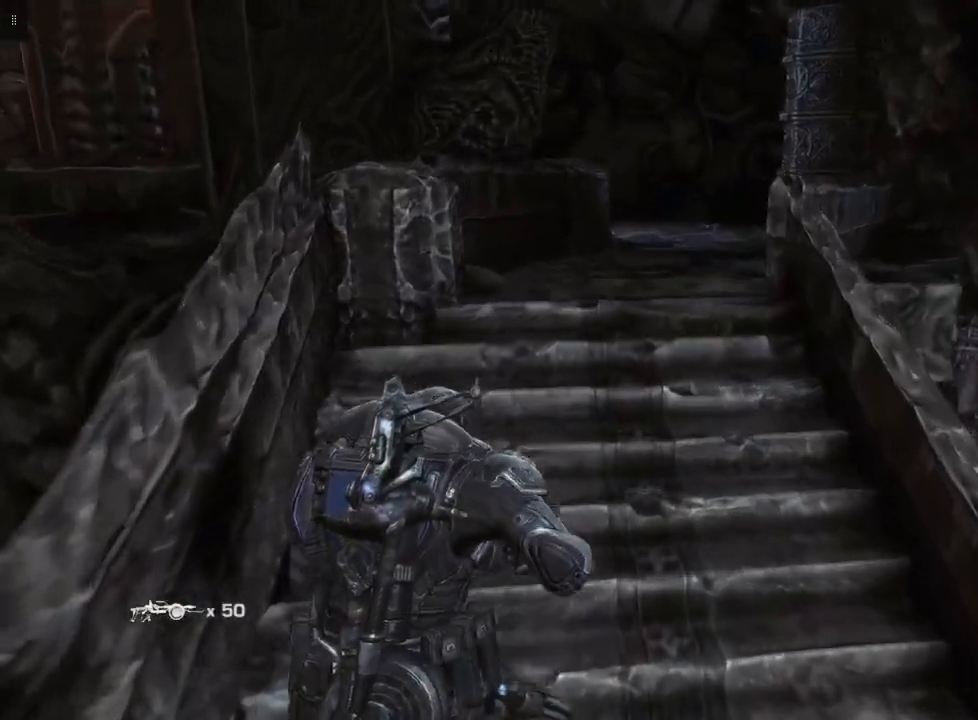
{"buttons": [], "left_stick": "up", "right_stick": "center", "events": []}
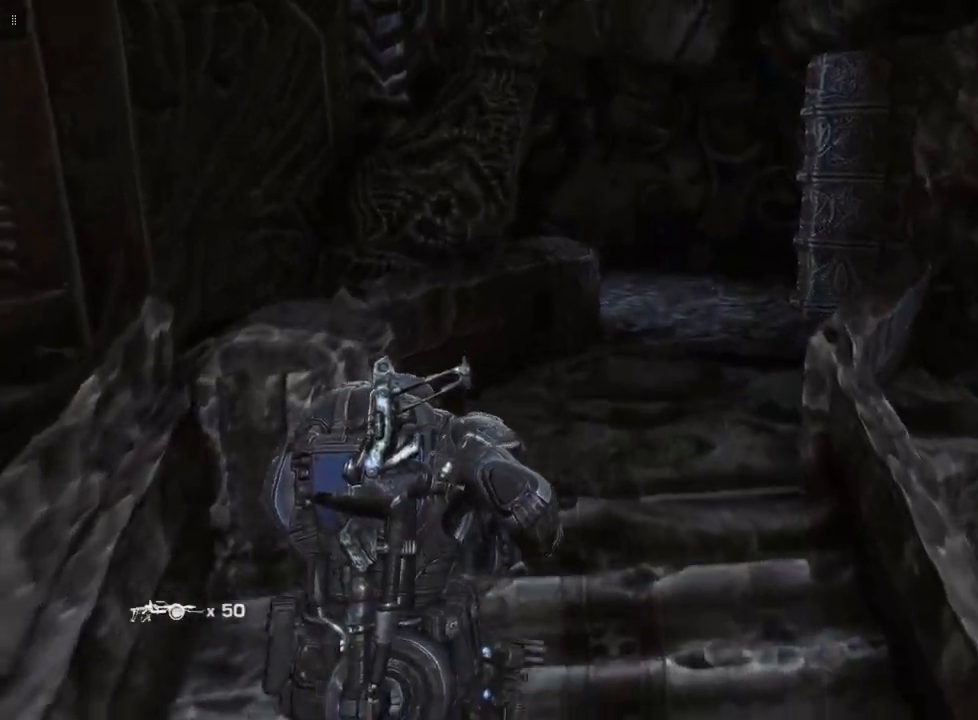
{"buttons": ["L1"], "left_stick": "up", "right_stick": "center", "events": [[383, "L1", "down"]]}
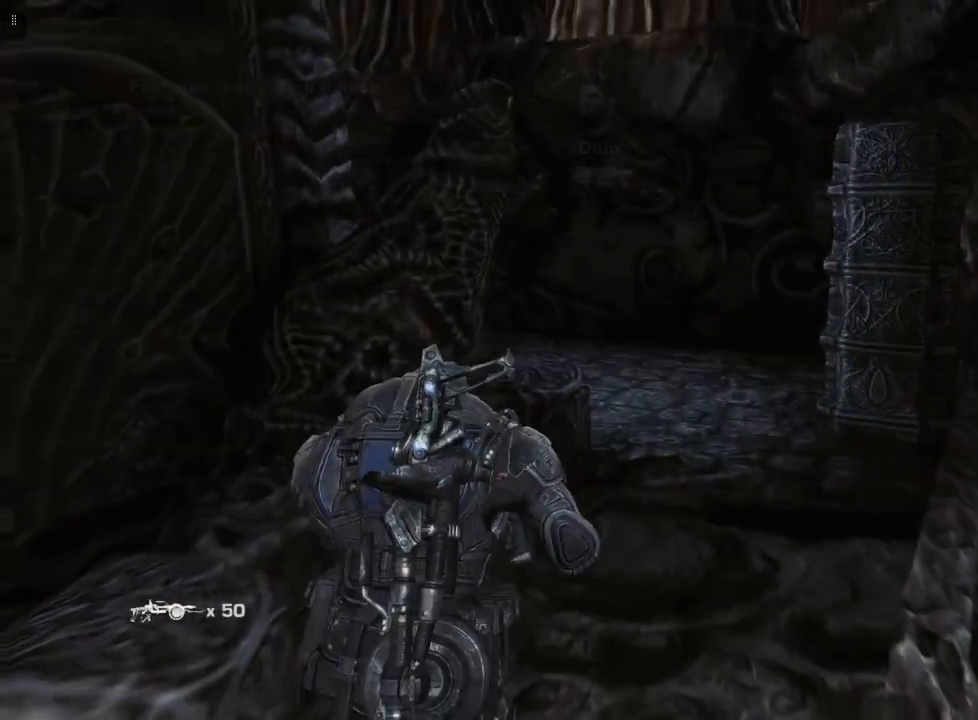
{"buttons": ["L1"], "left_stick": "up-right", "right_stick": "center", "events": [[367, "left_stick", "up-right"]]}
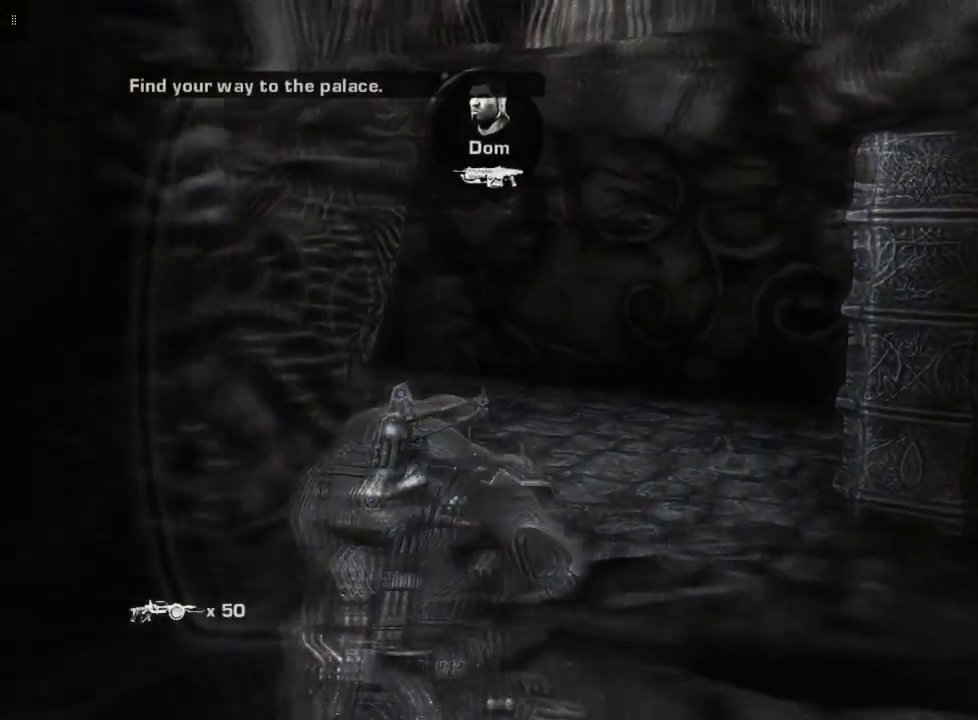
{"buttons": ["L1"], "left_stick": "up-right", "right_stick": "left", "events": [[33, "right_stick", "left"]]}
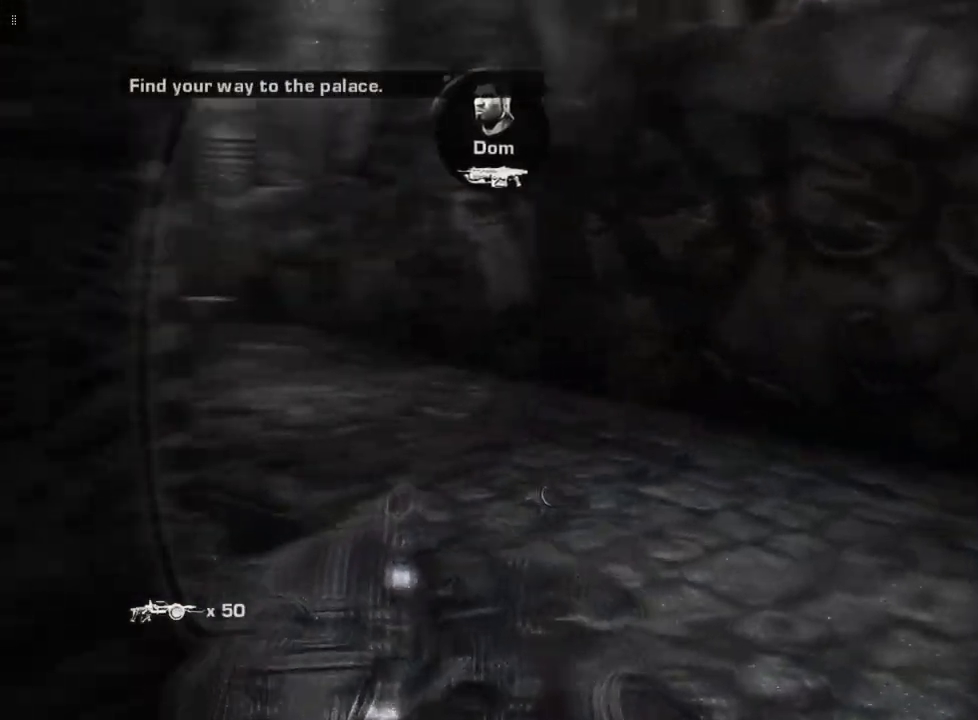
{"buttons": ["L1"], "left_stick": "up-right", "right_stick": "left", "events": []}
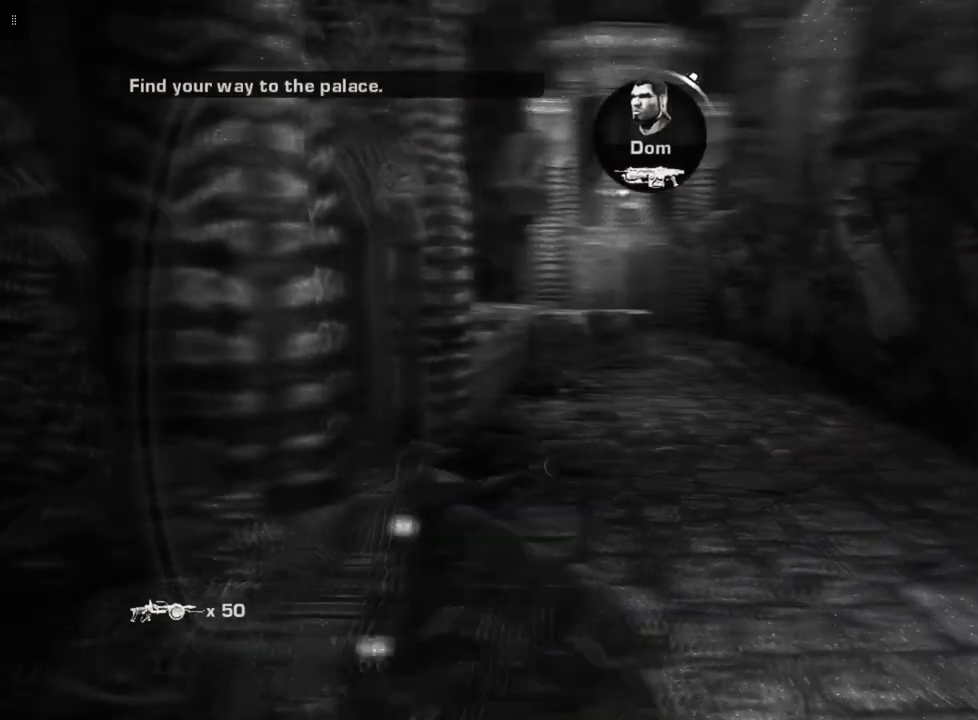
{"buttons": ["L1"], "left_stick": "up-right", "right_stick": "center", "events": [[250, "right_stick", "center"]]}
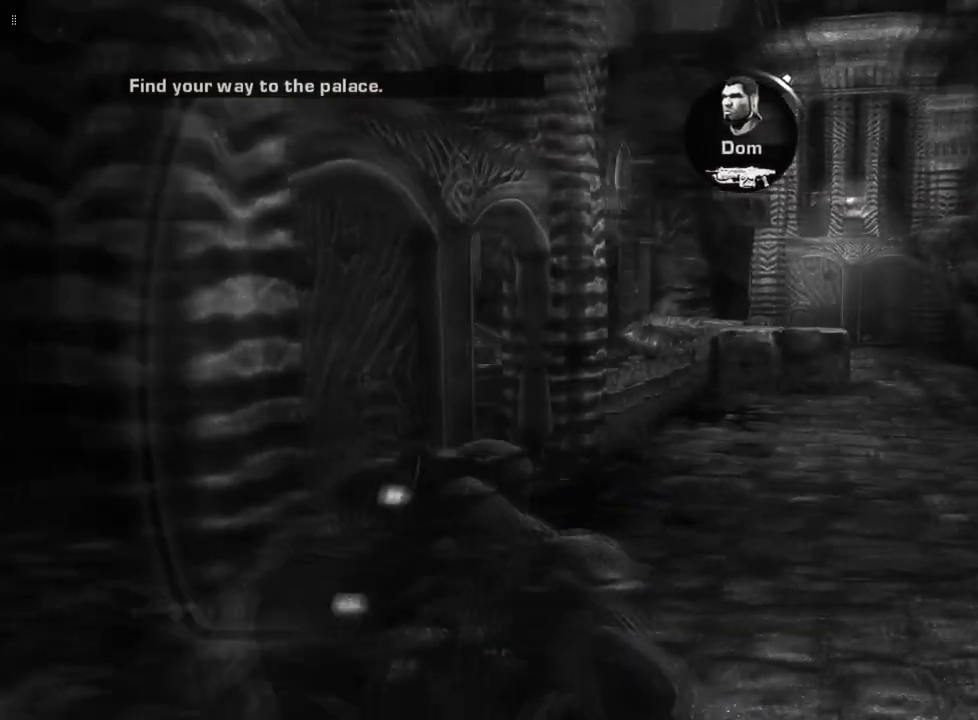
{"buttons": ["L1"], "left_stick": "up-right", "right_stick": "center", "events": []}
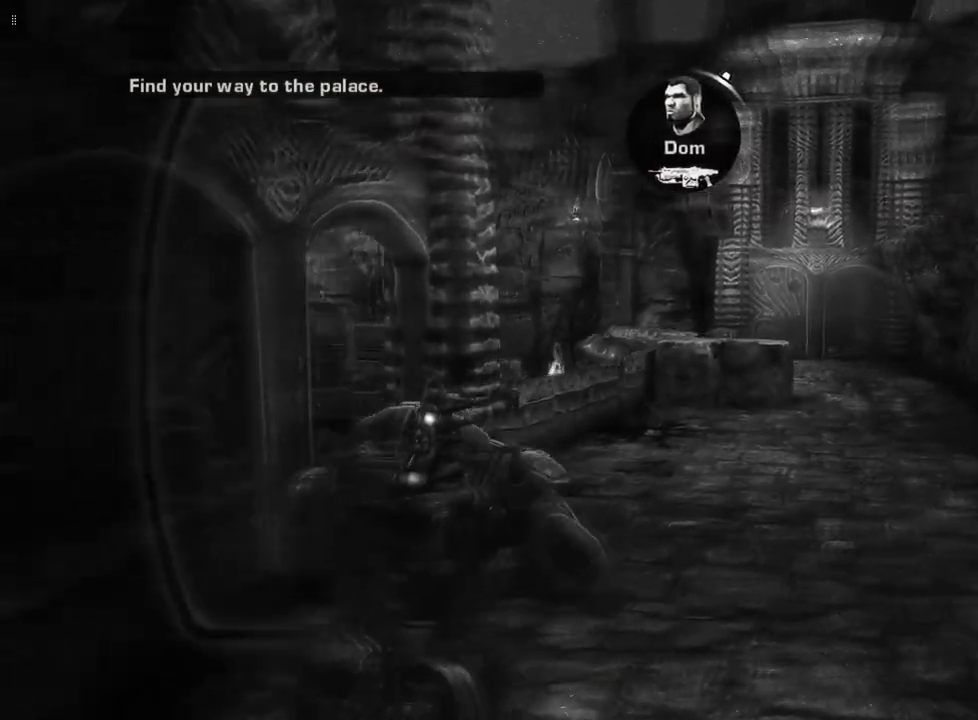
{"buttons": ["L1"], "left_stick": "up-right", "right_stick": "up", "events": [[267, "right_stick", "up"]]}
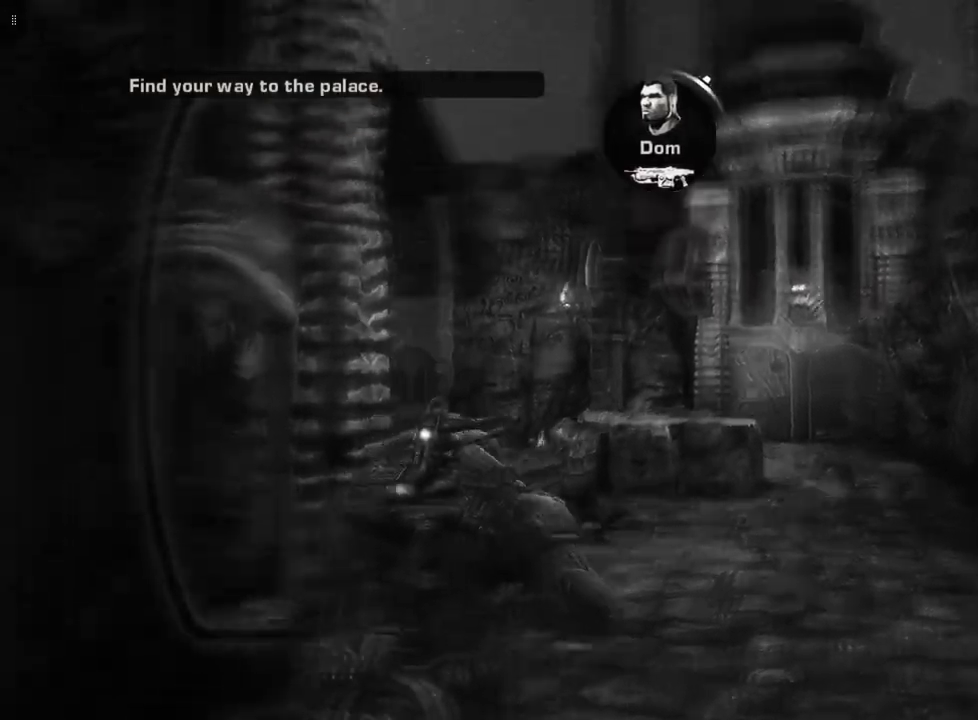
{"buttons": ["L1"], "left_stick": "up-right", "right_stick": "center", "events": [[167, "right_stick", "center"]]}
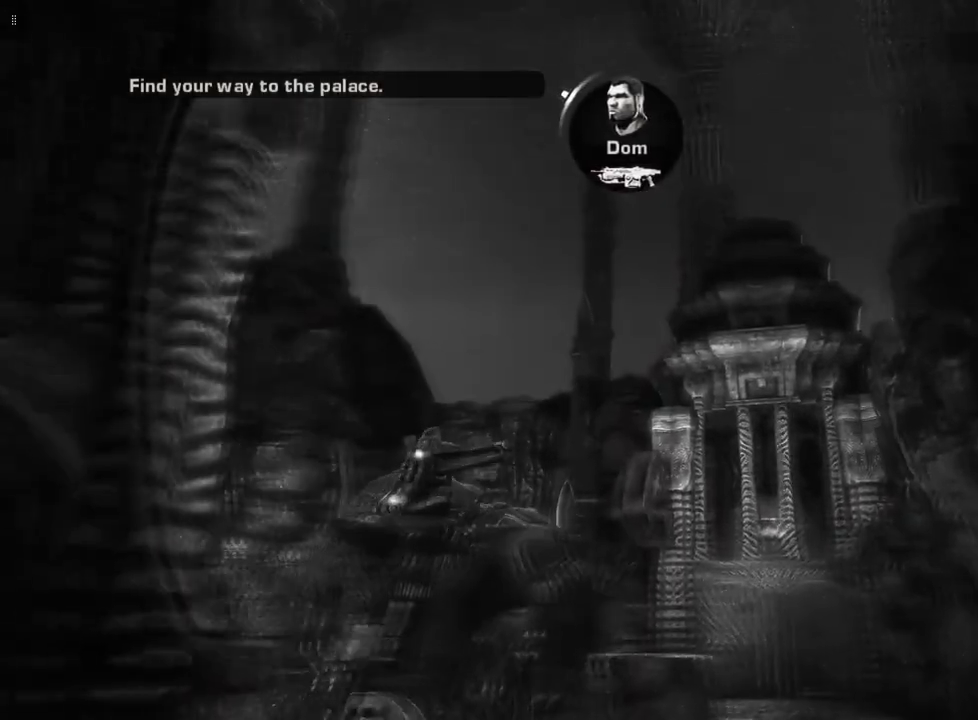
{"buttons": ["L1"], "left_stick": "right", "right_stick": "down-left", "events": [[183, "right_stick", "down-left"], [450, "left_stick", "right"]]}
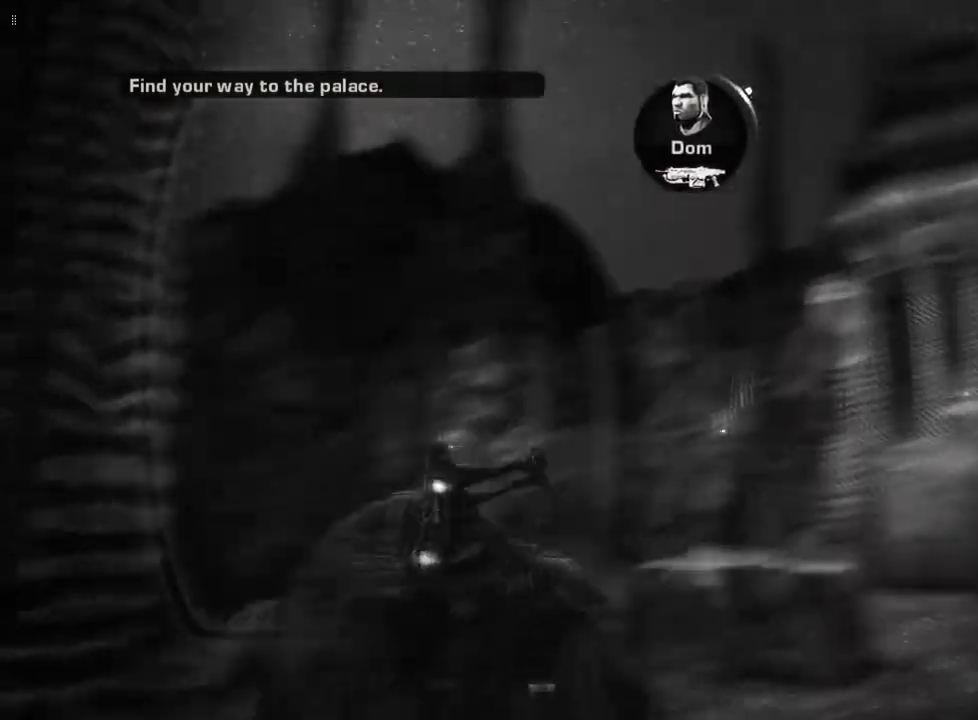
{"buttons": [], "left_stick": "up-right", "right_stick": "center", "events": [[167, "right_stick", "center"], [433, "left_stick", "up-right"], [450, "L1", "up"]]}
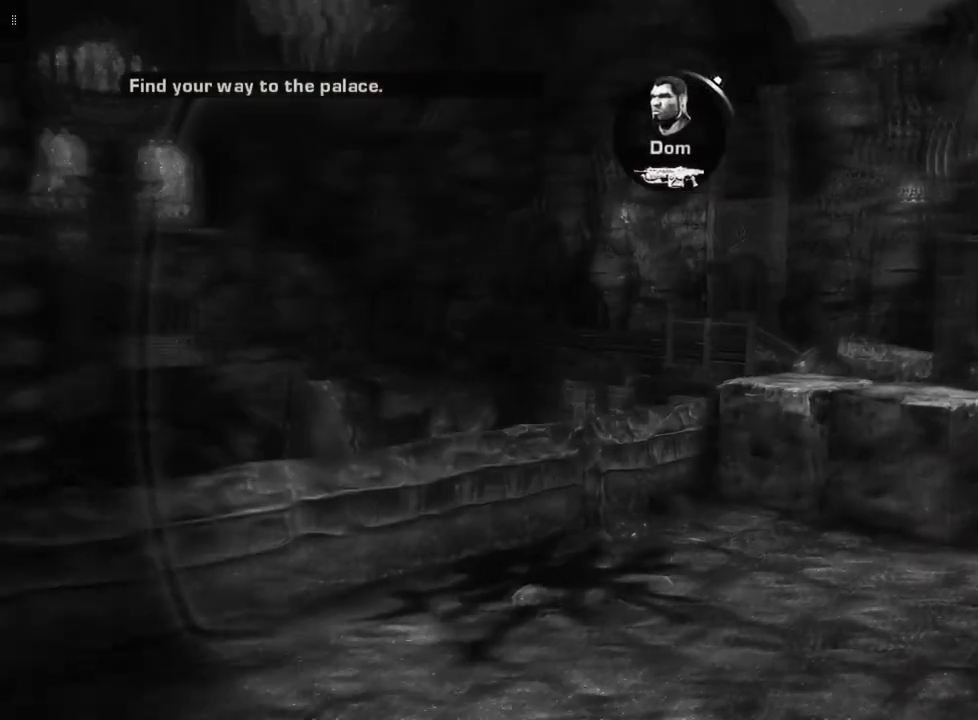
{"buttons": [], "left_stick": "up-right", "right_stick": "down", "events": [[183, "right_stick", "down"]]}
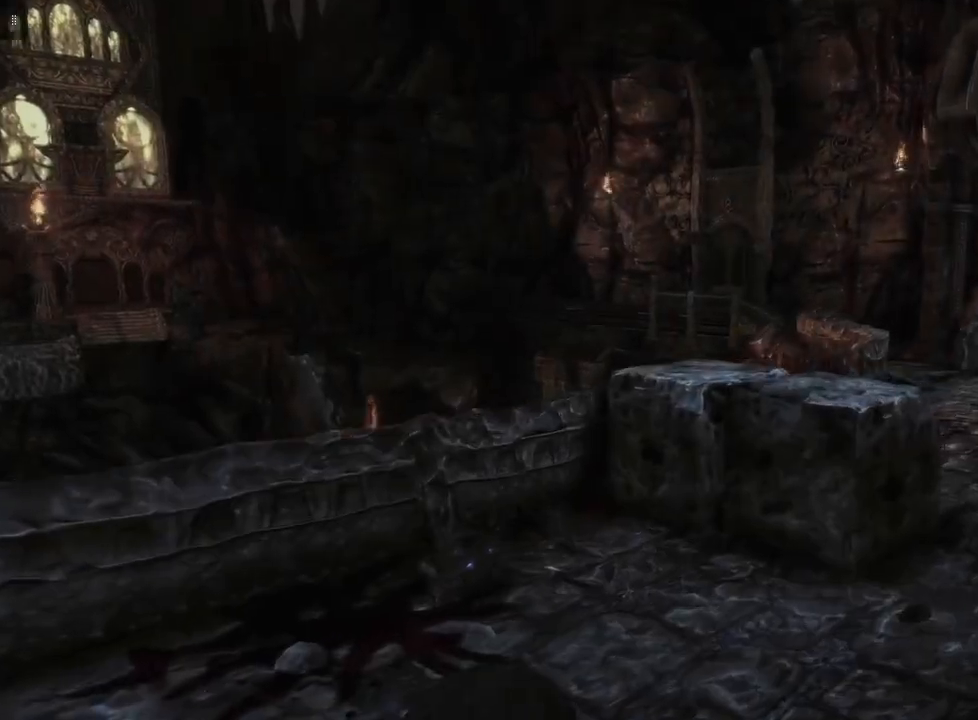
{"buttons": [], "left_stick": "up-right", "right_stick": "down", "events": []}
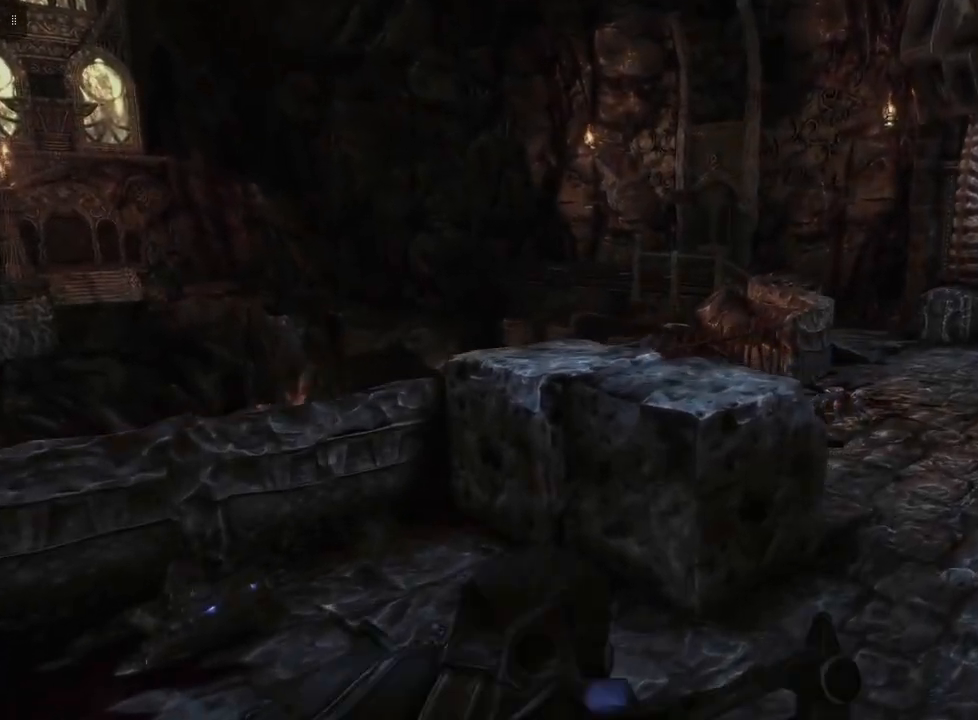
{"buttons": [], "left_stick": "up-right", "right_stick": "down-left", "events": [[433, "right_stick", "down-left"]]}
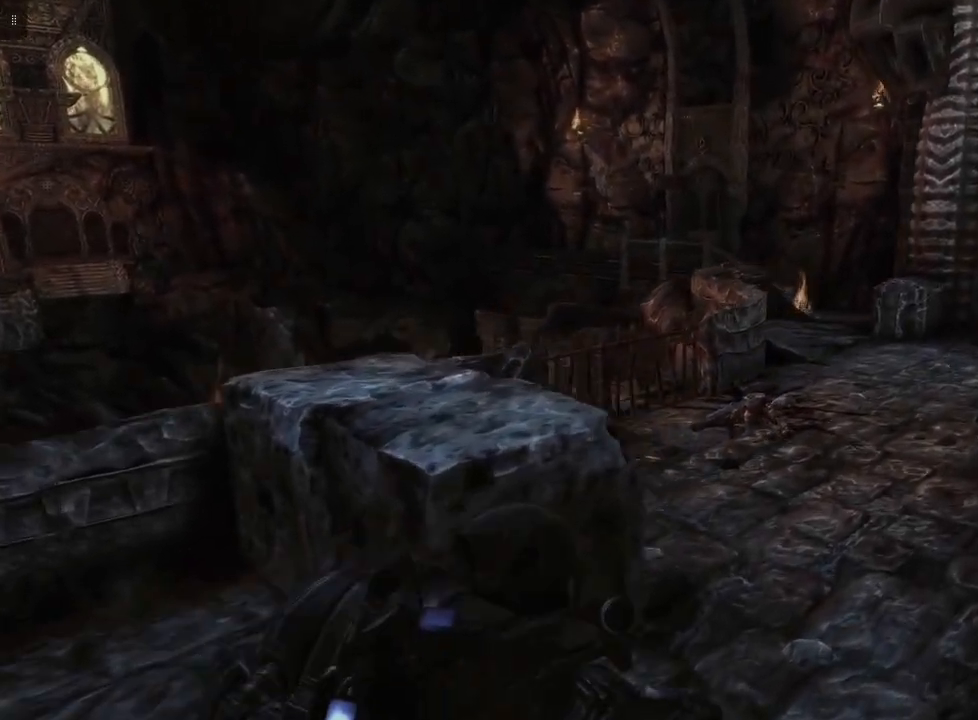
{"buttons": [], "left_stick": "up-right", "right_stick": "down-left", "events": []}
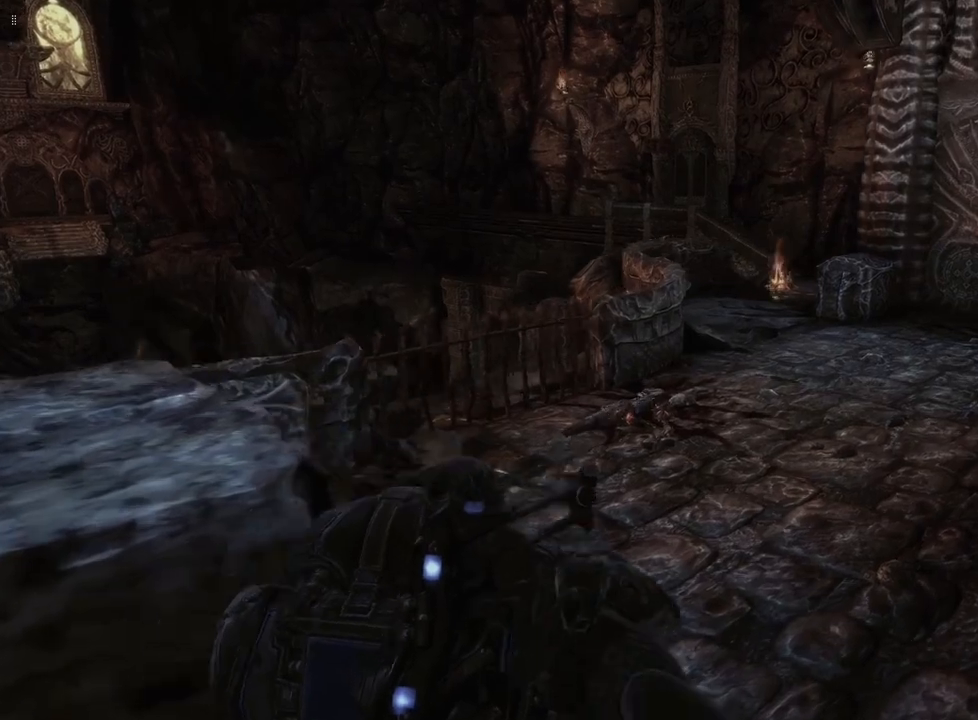
{"buttons": [], "left_stick": "up-right", "right_stick": "down-left", "events": []}
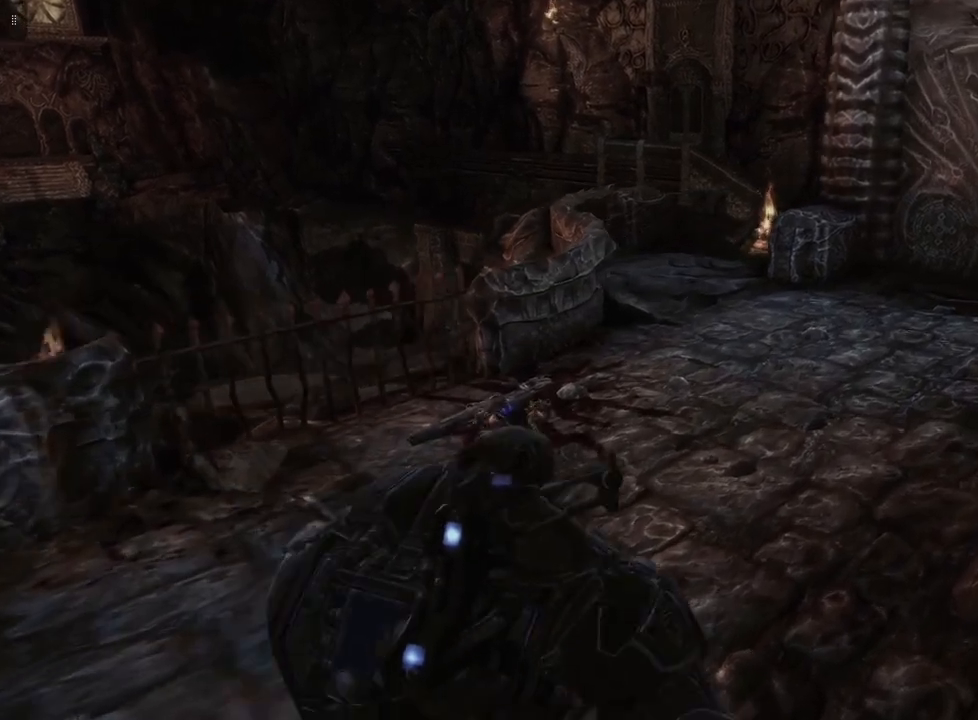
{"buttons": [], "left_stick": "up-right", "right_stick": "center", "events": [[117, "right_stick", "center"]]}
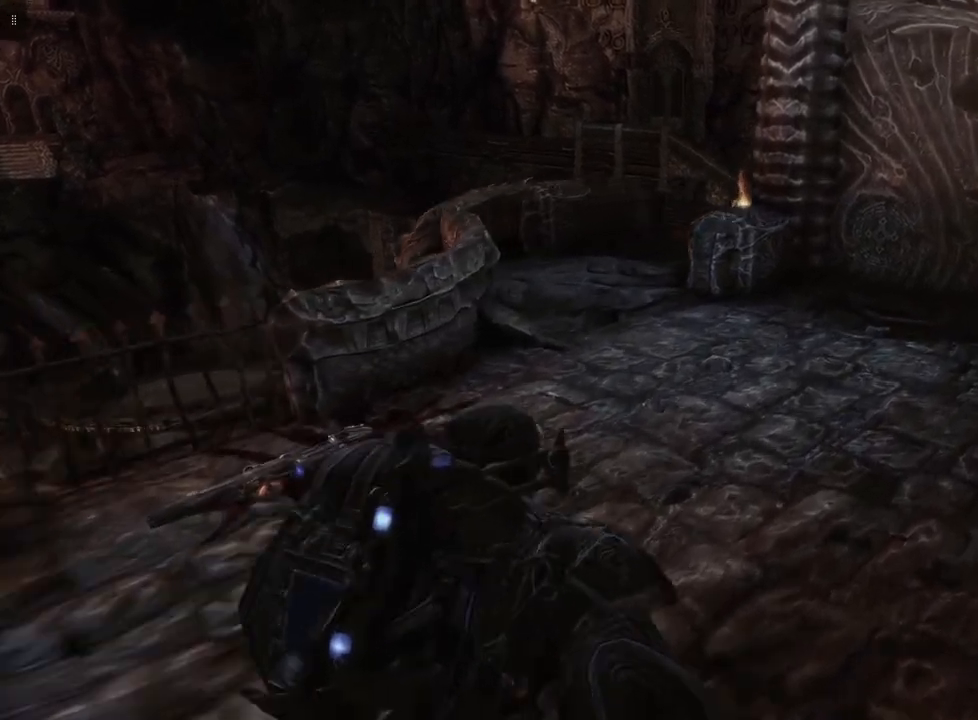
{"buttons": [], "left_stick": "up", "right_stick": "center", "events": [[417, "left_stick", "up"]]}
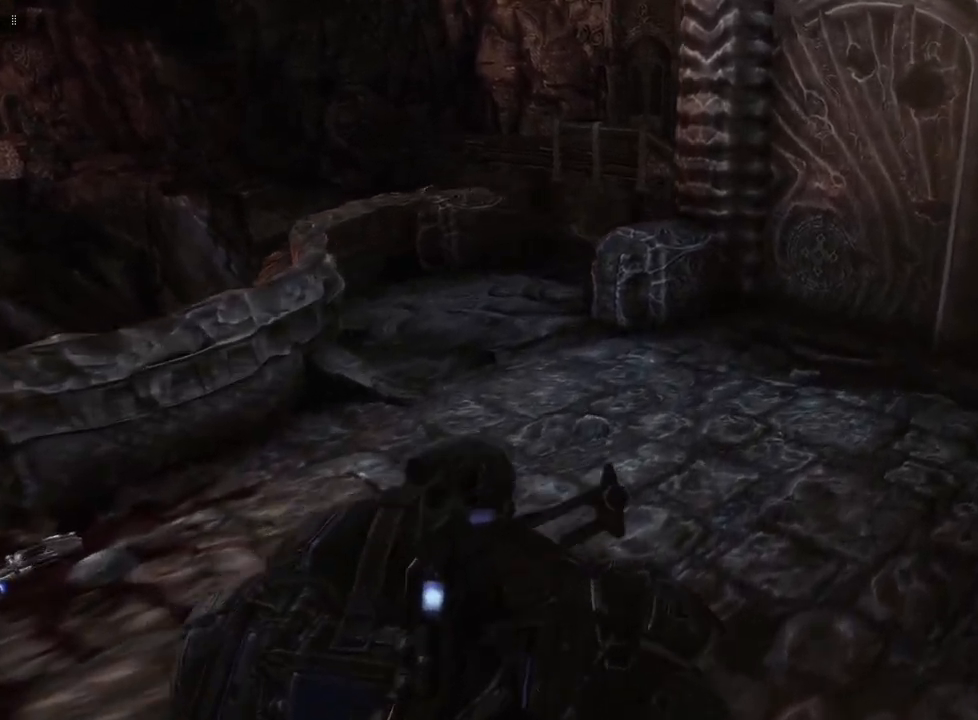
{"buttons": [], "left_stick": "up-left", "right_stick": "down-right", "events": [[183, "left_stick", "up-left"], [433, "right_stick", "down-right"]]}
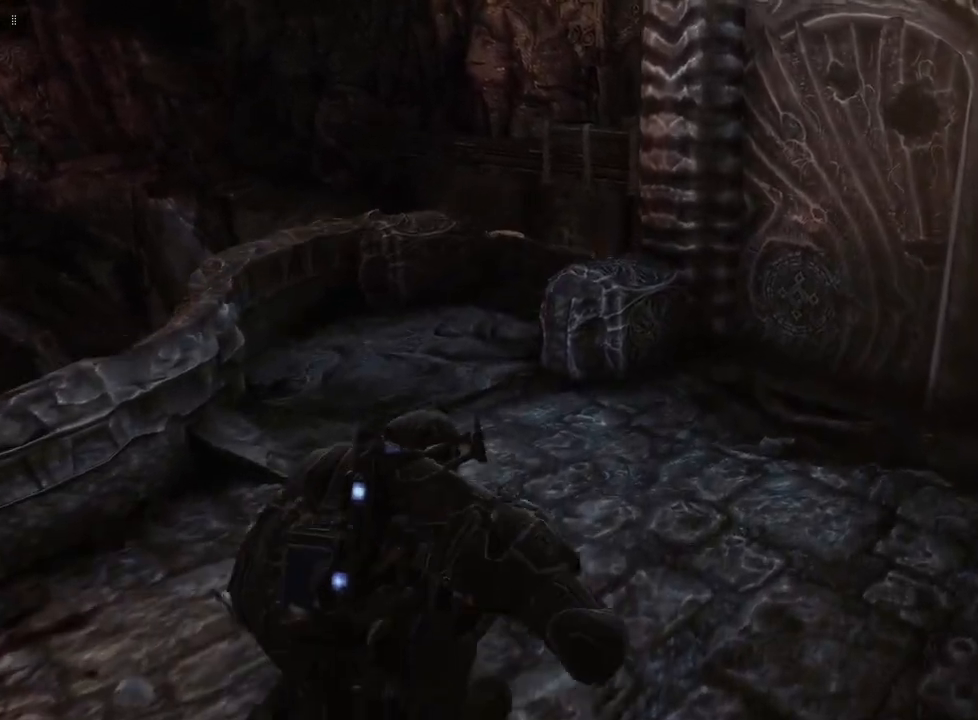
{"buttons": [], "left_stick": "up-left", "right_stick": "right", "events": [[150, "right_stick", "right"]]}
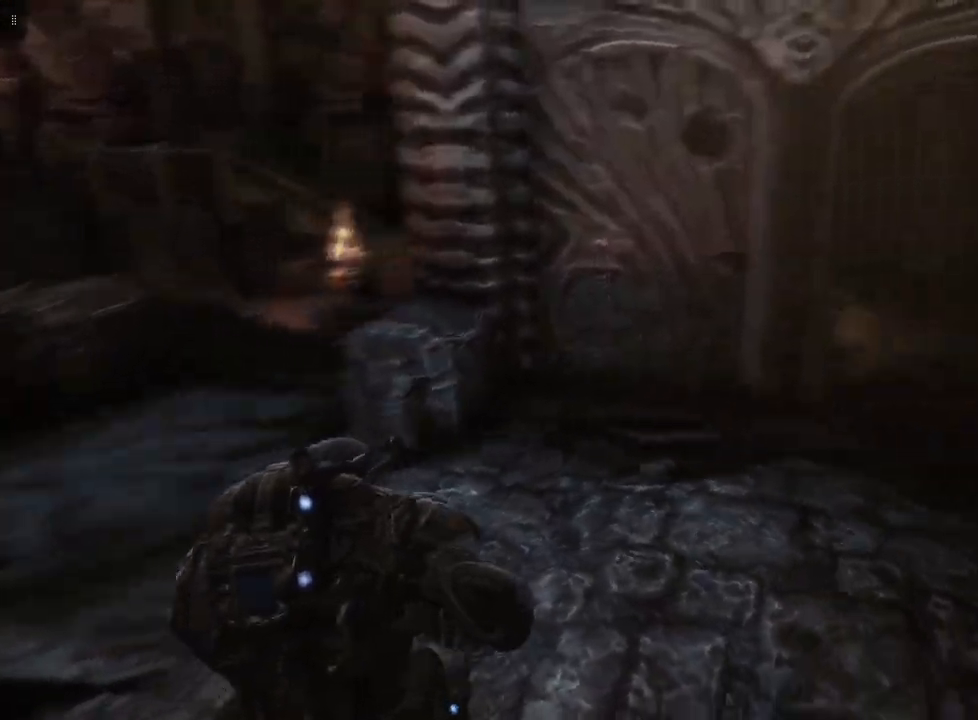
{"buttons": [], "left_stick": "left", "right_stick": "center", "events": [[33, "right_stick", "up-right"], [183, "right_stick", "center"], [350, "left_stick", "left"]]}
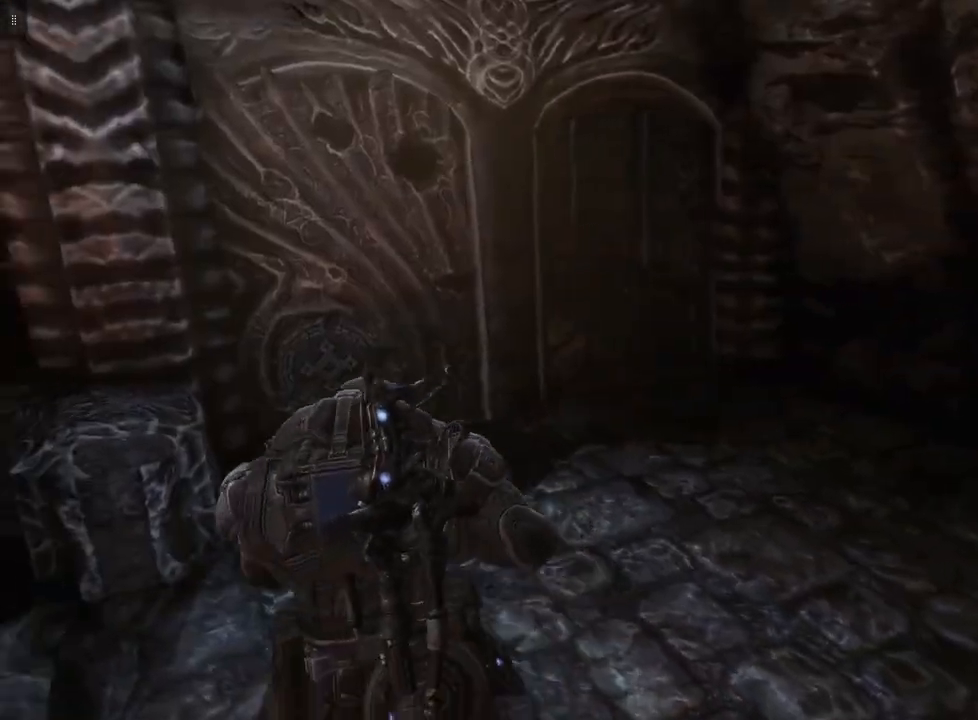
{"buttons": [], "left_stick": "left", "right_stick": "center", "events": [[83, "right_stick", "right"], [450, "right_stick", "center"]]}
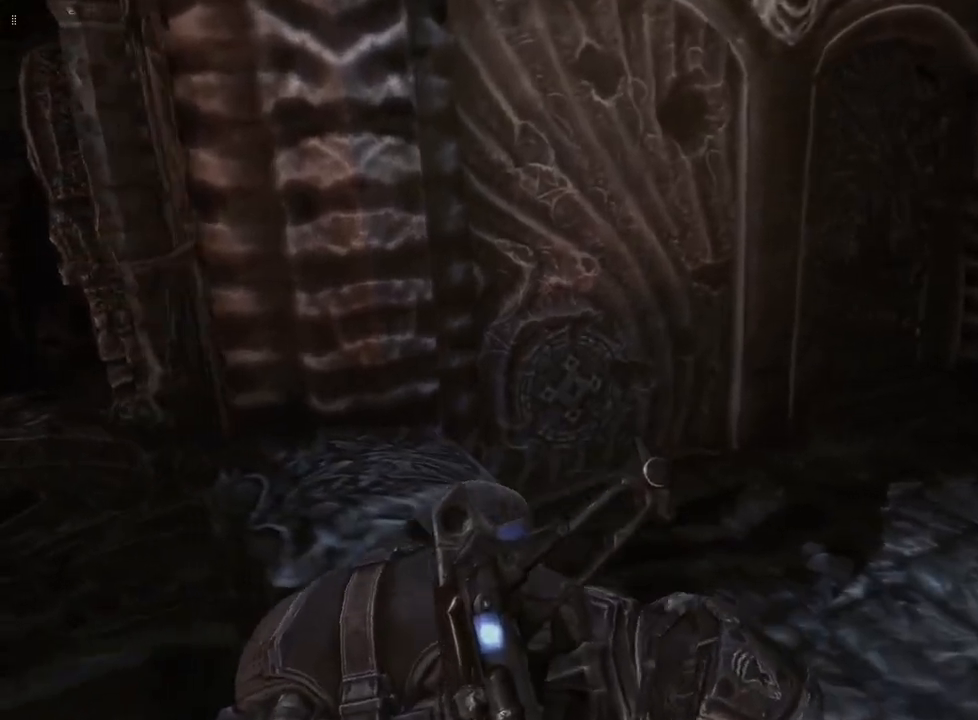
{"buttons": [], "left_stick": "up-left", "right_stick": "down", "events": [[50, "left_stick", "up-left"], [67, "right_stick", "down-right"], [450, "right_stick", "down"]]}